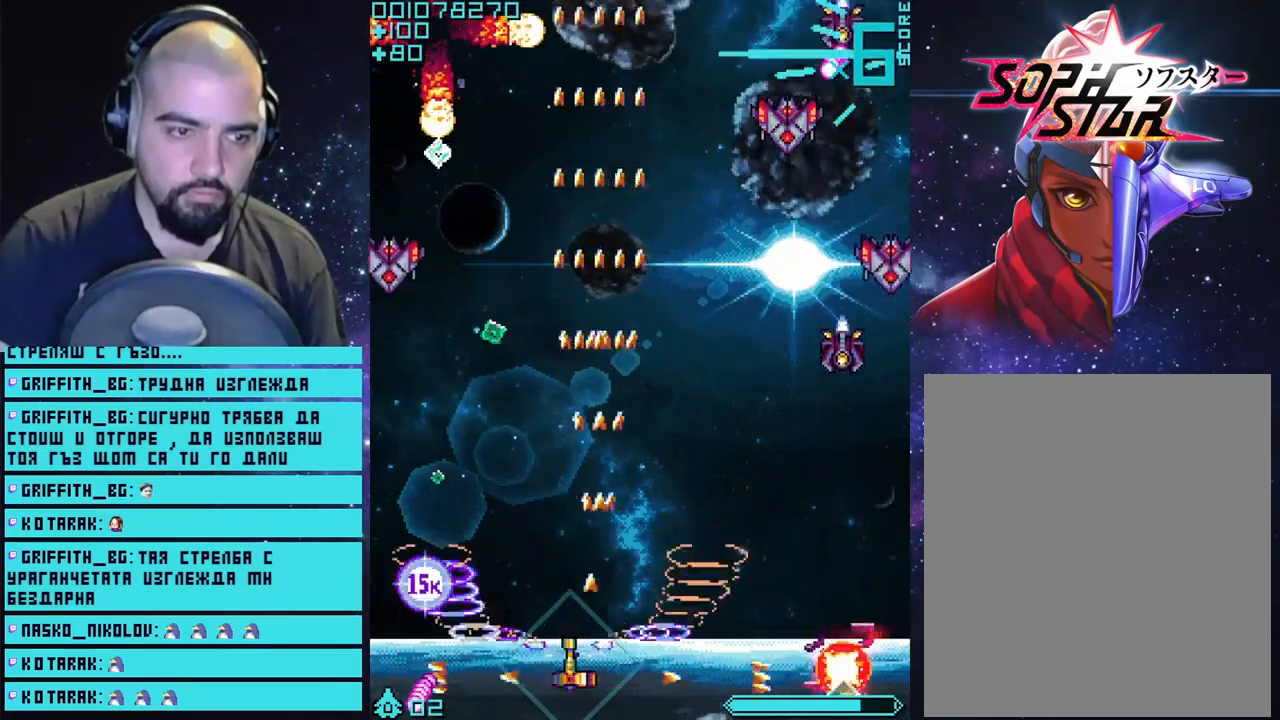
Gameplay with a controller (PlayStation layout); each line is a JSON object with the inputs held at the frame after it. "events" lists button and stick changes between this image and that frame as [ms after this image, input, new state], when the widget could be followed in between.
{"buttons": ["CROSS"], "left_stick": "right", "right_stick": "center", "events": [[483, "left_stick", "right"]]}
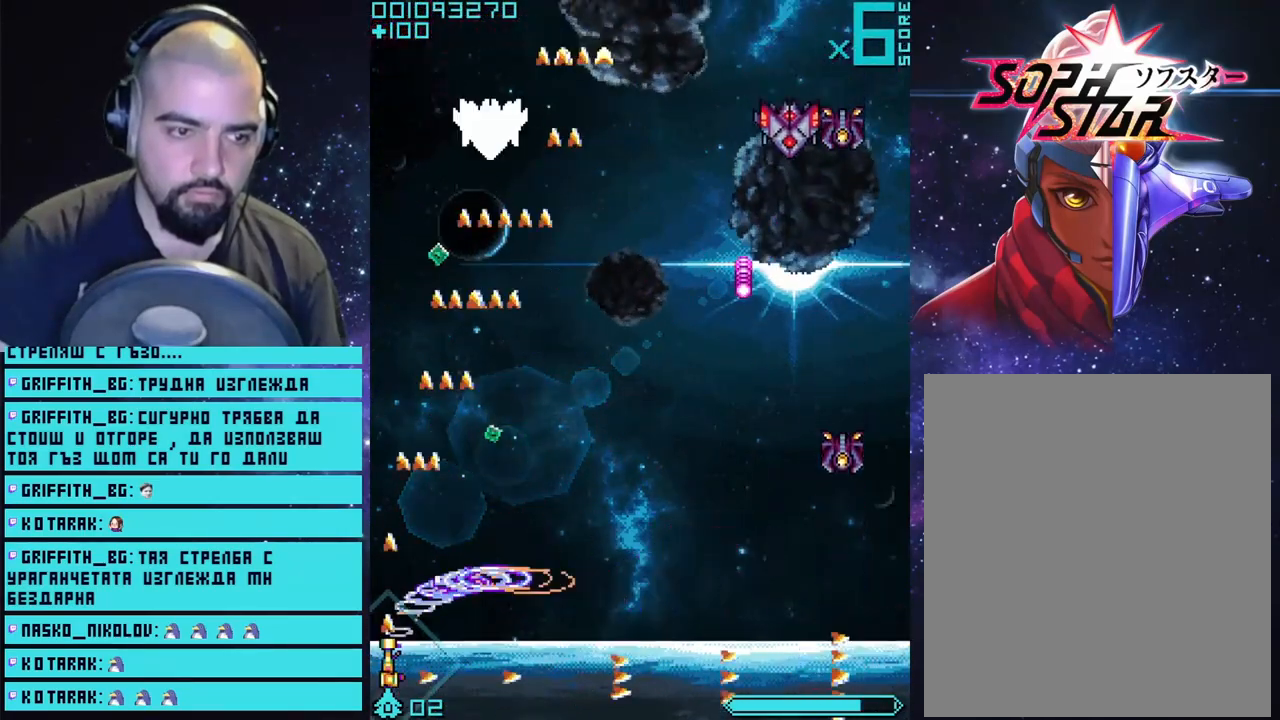
{"buttons": ["CROSS"], "left_stick": "right", "right_stick": "center", "events": []}
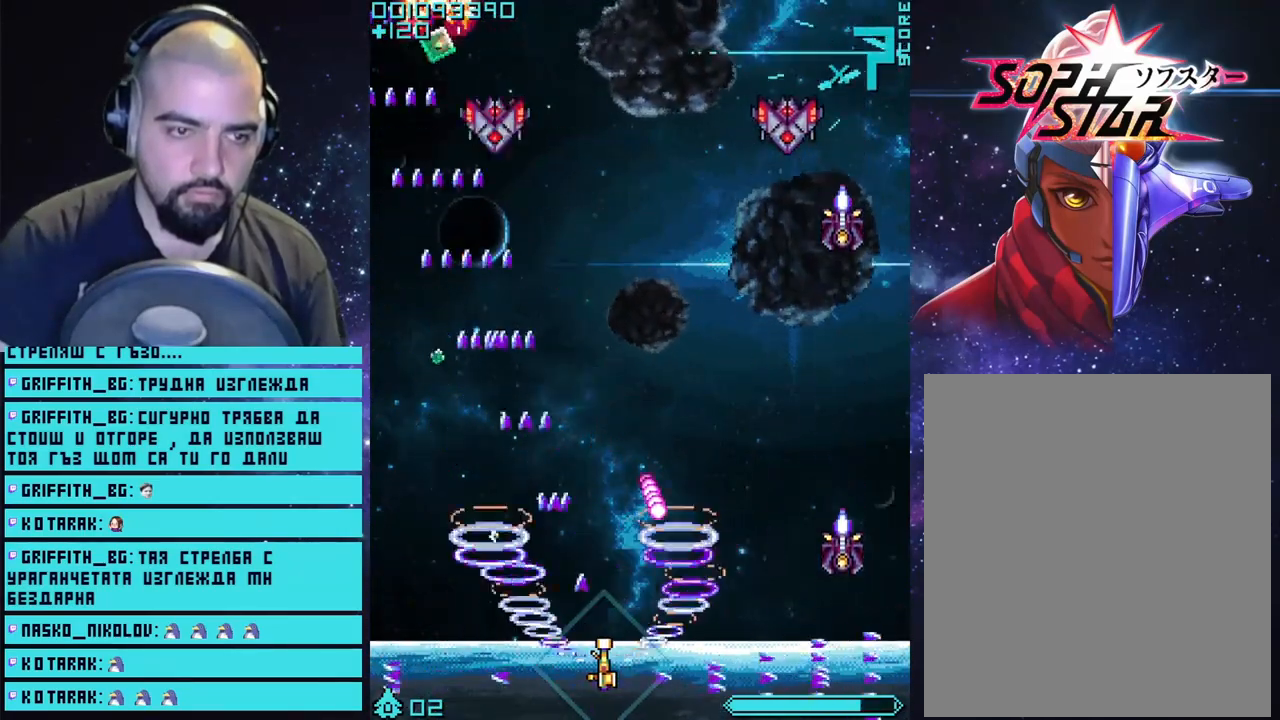
{"buttons": ["CROSS"], "left_stick": "center", "right_stick": "center", "events": [[417, "left_stick", "center"]]}
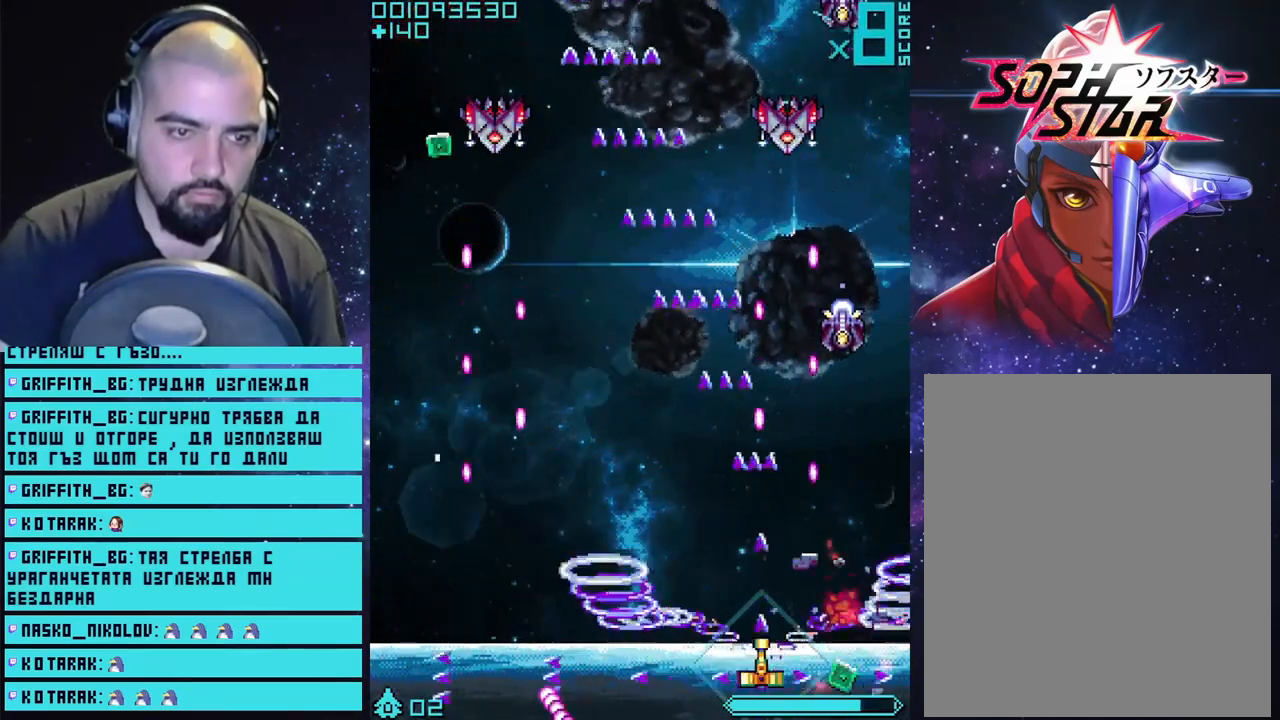
{"buttons": ["CROSS"], "left_stick": "center", "right_stick": "center", "events": [[33, "left_stick", "left"], [250, "left_stick", "center"]]}
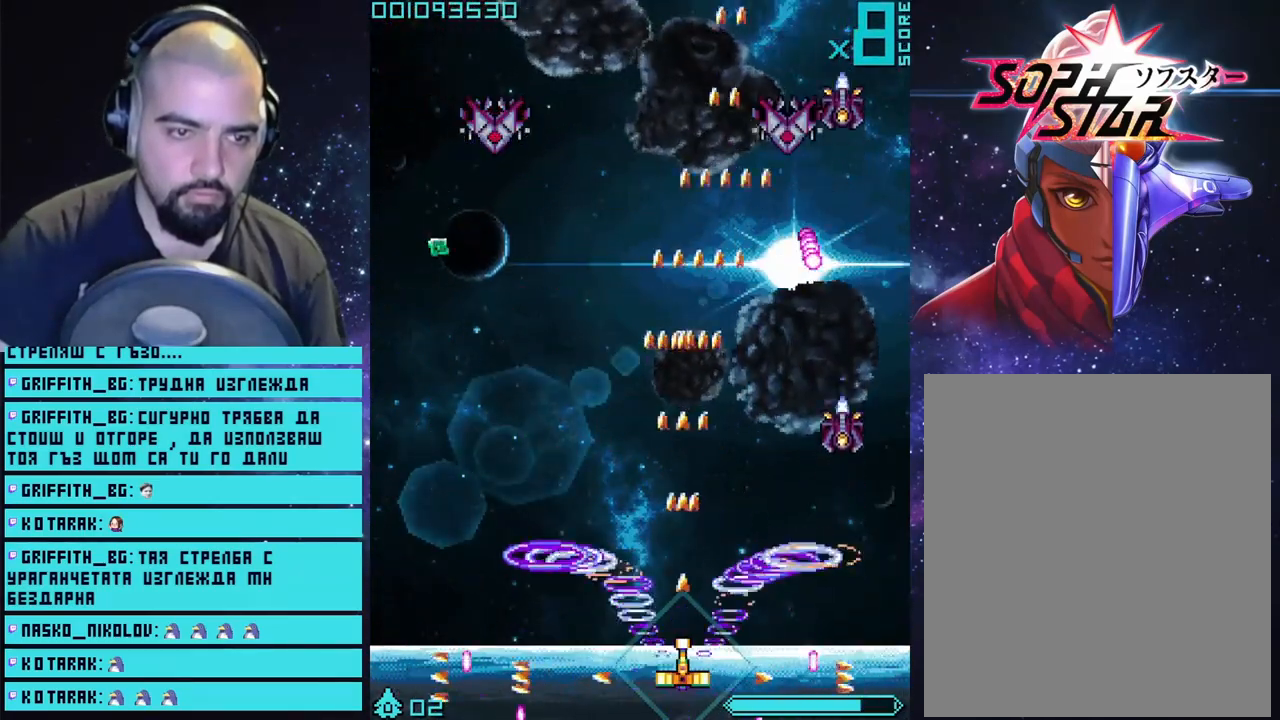
{"buttons": ["CROSS"], "left_stick": "up-left", "right_stick": "center", "events": [[450, "left_stick", "up-left"]]}
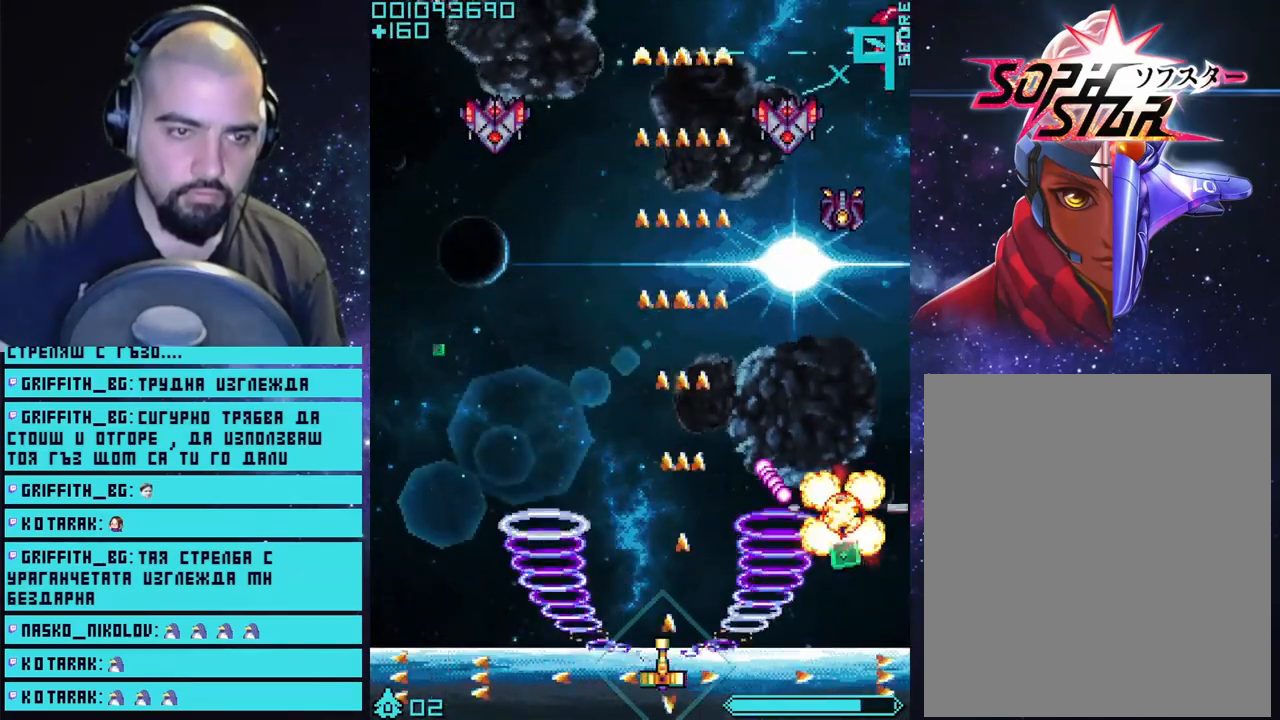
{"buttons": ["CROSS"], "left_stick": "up-right", "right_stick": "center", "events": [[483, "left_stick", "up-right"]]}
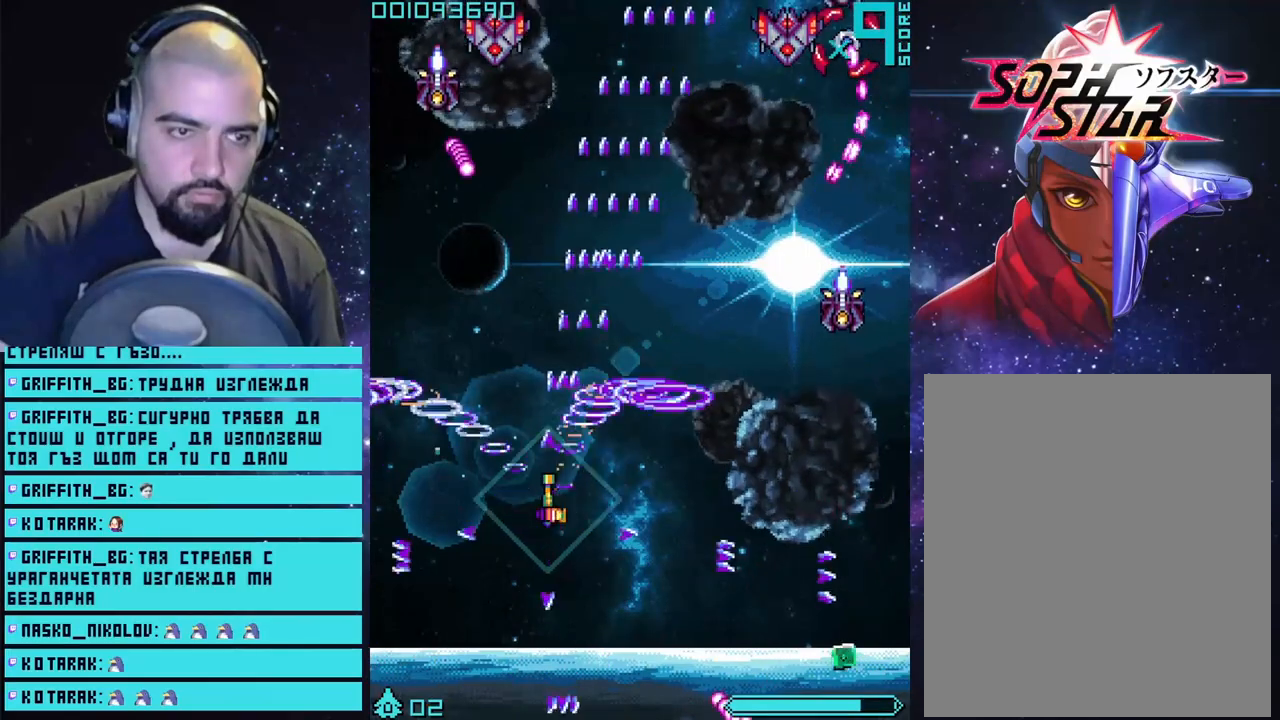
{"buttons": ["CROSS"], "left_stick": "down", "right_stick": "center", "events": [[317, "left_stick", "down"]]}
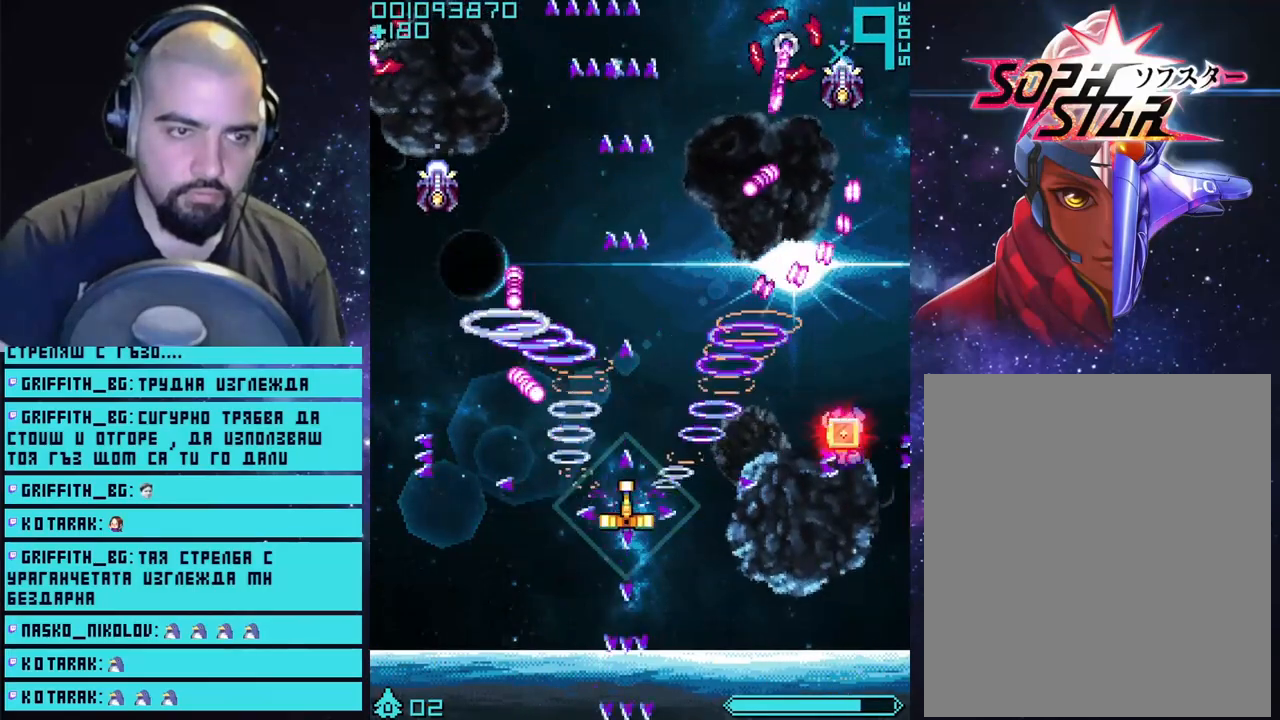
{"buttons": ["CROSS"], "left_stick": "down-right", "right_stick": "center", "events": [[467, "left_stick", "down-right"]]}
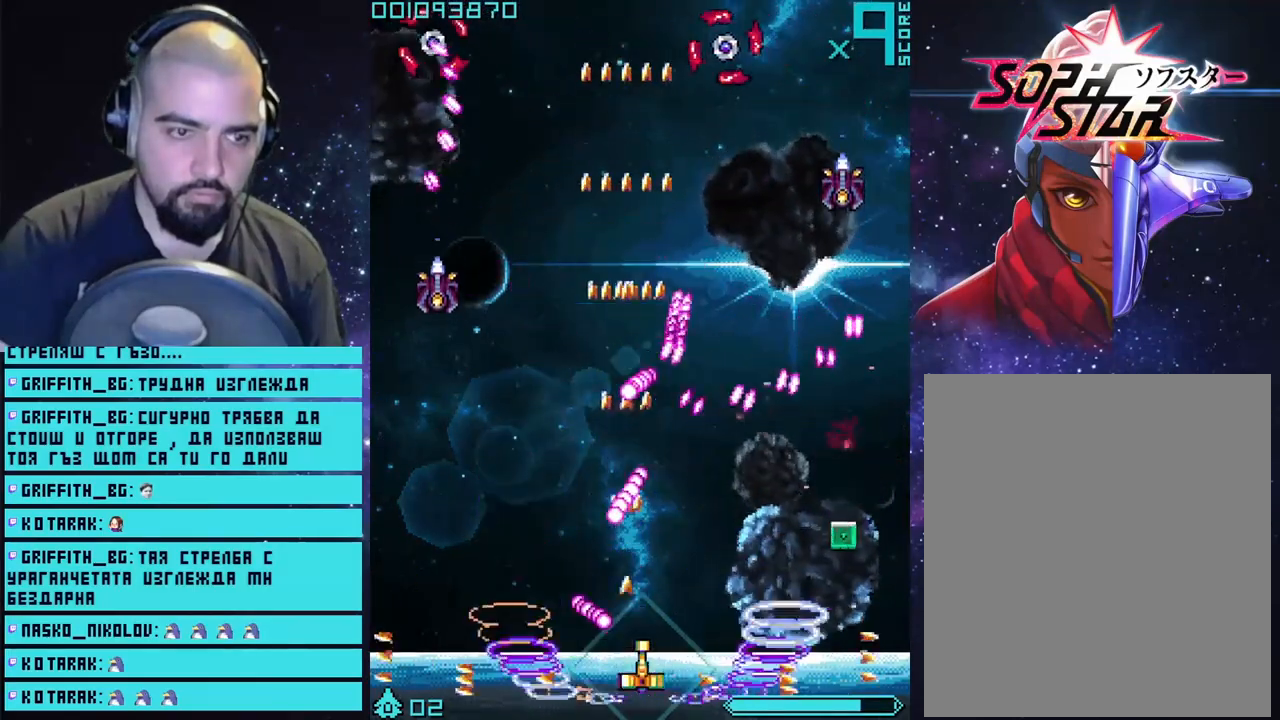
{"buttons": ["CROSS"], "left_stick": "right", "right_stick": "center", "events": [[167, "left_stick", "center"], [283, "CIRCLE", "down"], [433, "CIRCLE", "up"], [450, "left_stick", "right"]]}
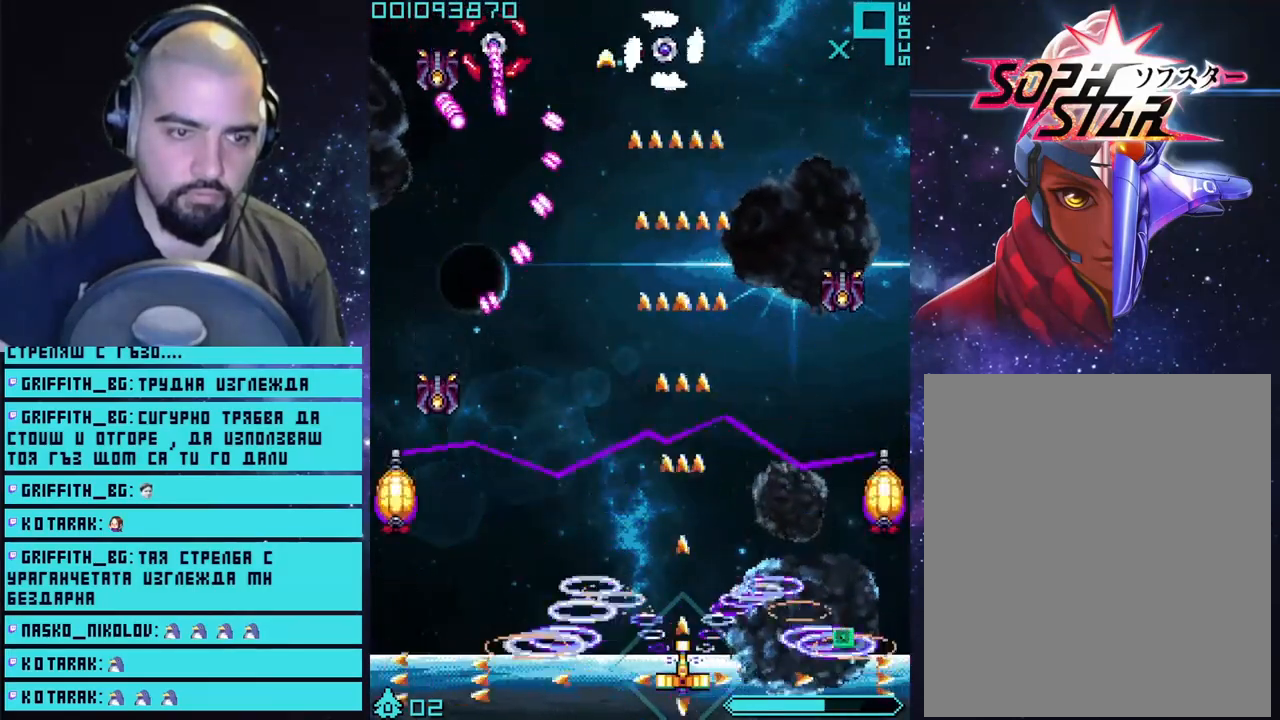
{"buttons": ["CROSS"], "left_stick": "left", "right_stick": "center", "events": [[67, "left_stick", "center"], [400, "left_stick", "left"]]}
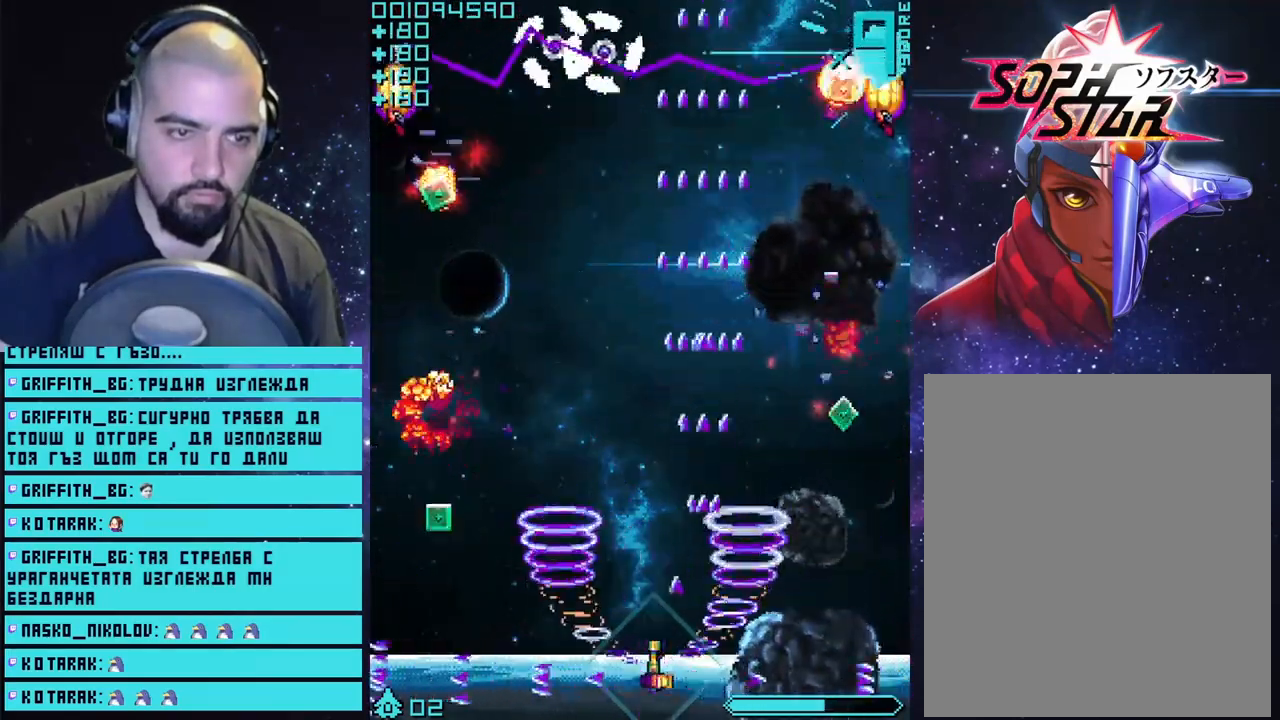
{"buttons": ["CROSS"], "left_stick": "center", "right_stick": "center", "events": [[217, "left_stick", "center"]]}
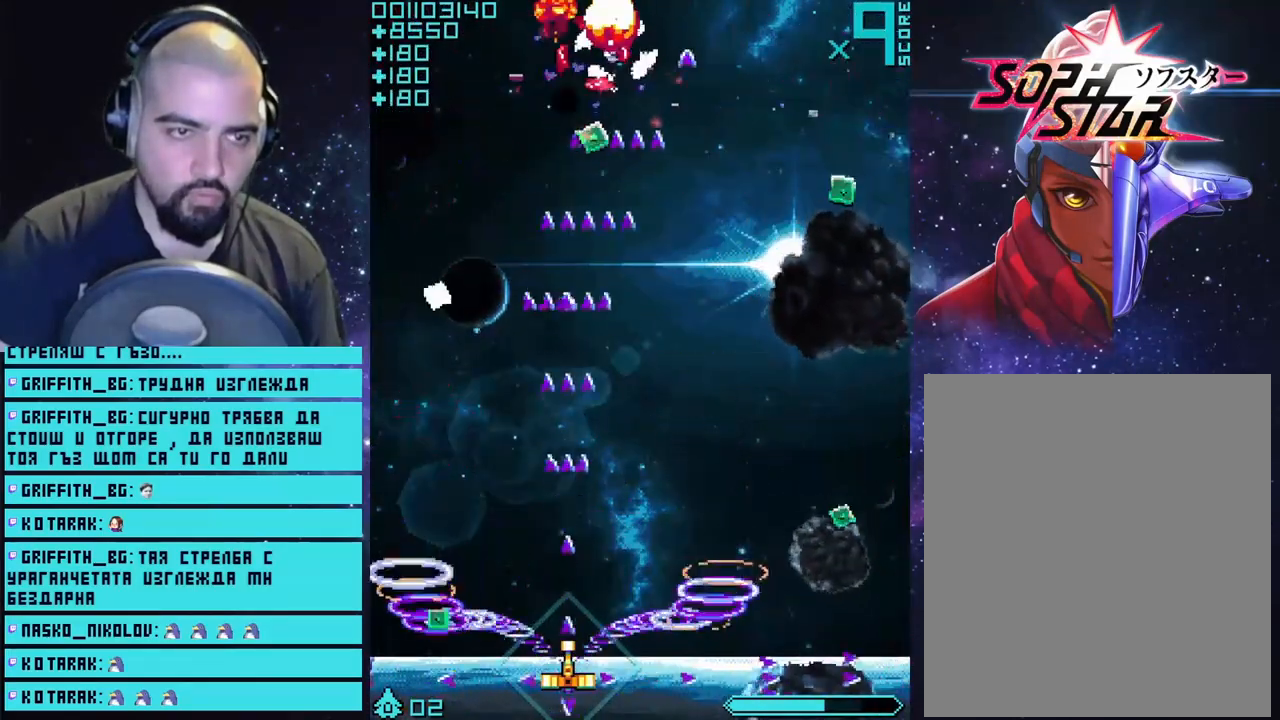
{"buttons": ["CROSS"], "left_stick": "left", "right_stick": "center", "events": [[250, "left_stick", "left"]]}
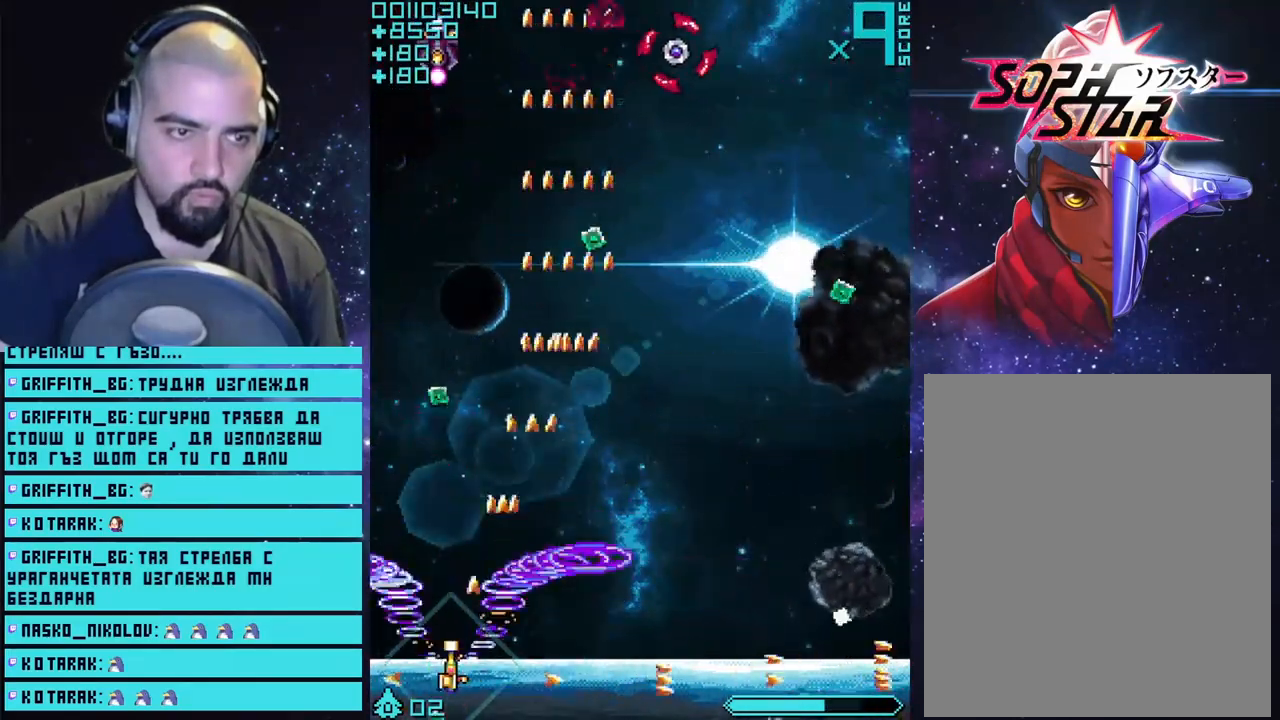
{"buttons": ["CROSS"], "left_stick": "right", "right_stick": "center", "events": [[83, "left_stick", "up"], [483, "left_stick", "right"]]}
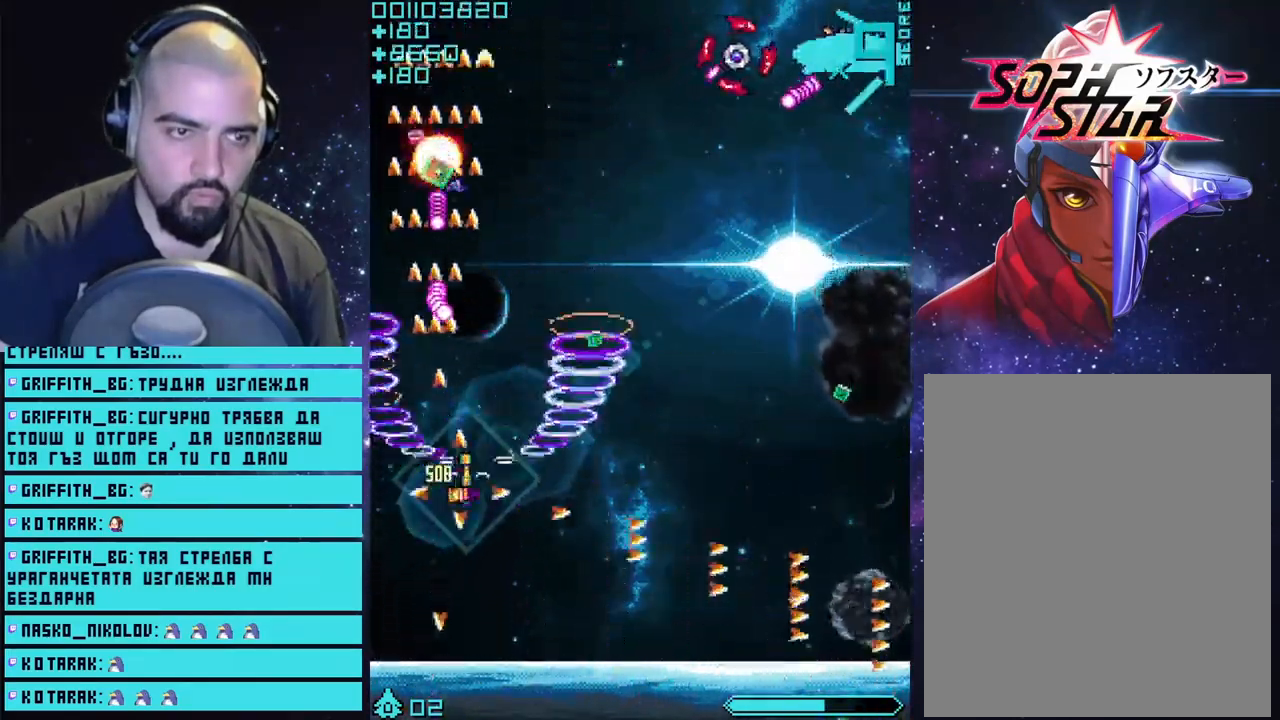
{"buttons": ["CROSS"], "left_stick": "right", "right_stick": "center", "events": []}
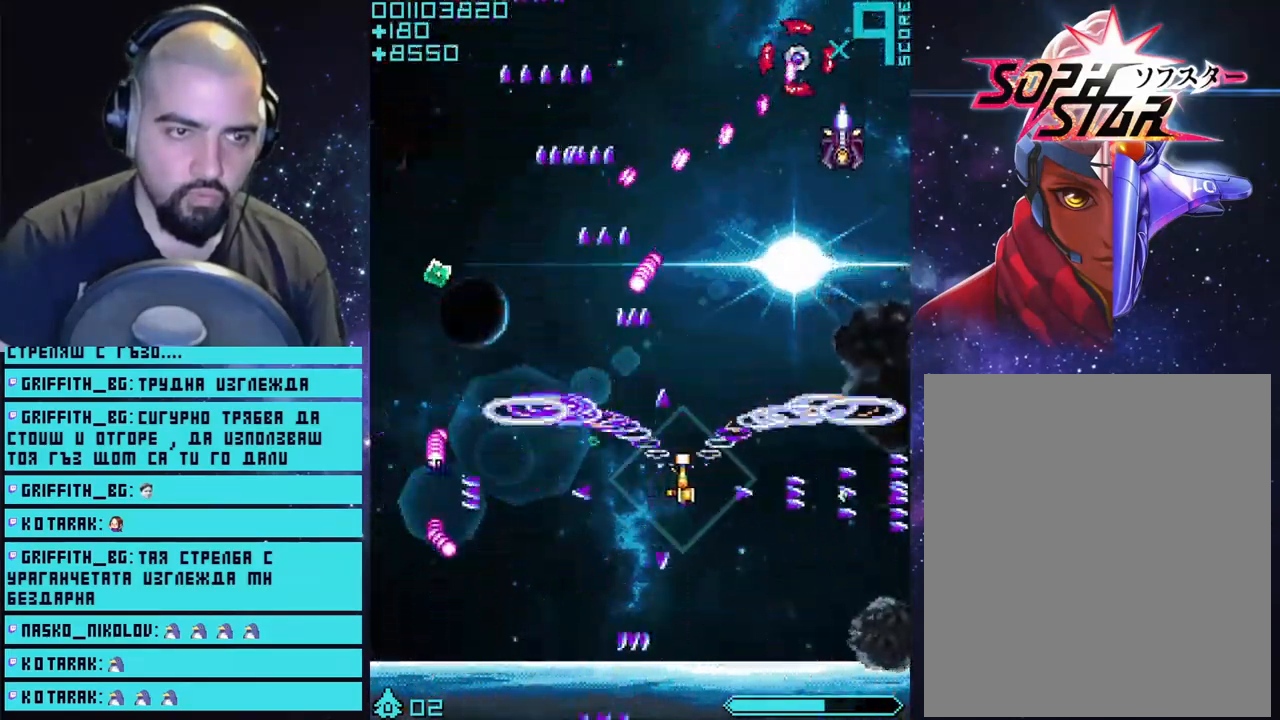
{"buttons": ["CROSS"], "left_stick": "down", "right_stick": "center", "events": [[467, "left_stick", "down"]]}
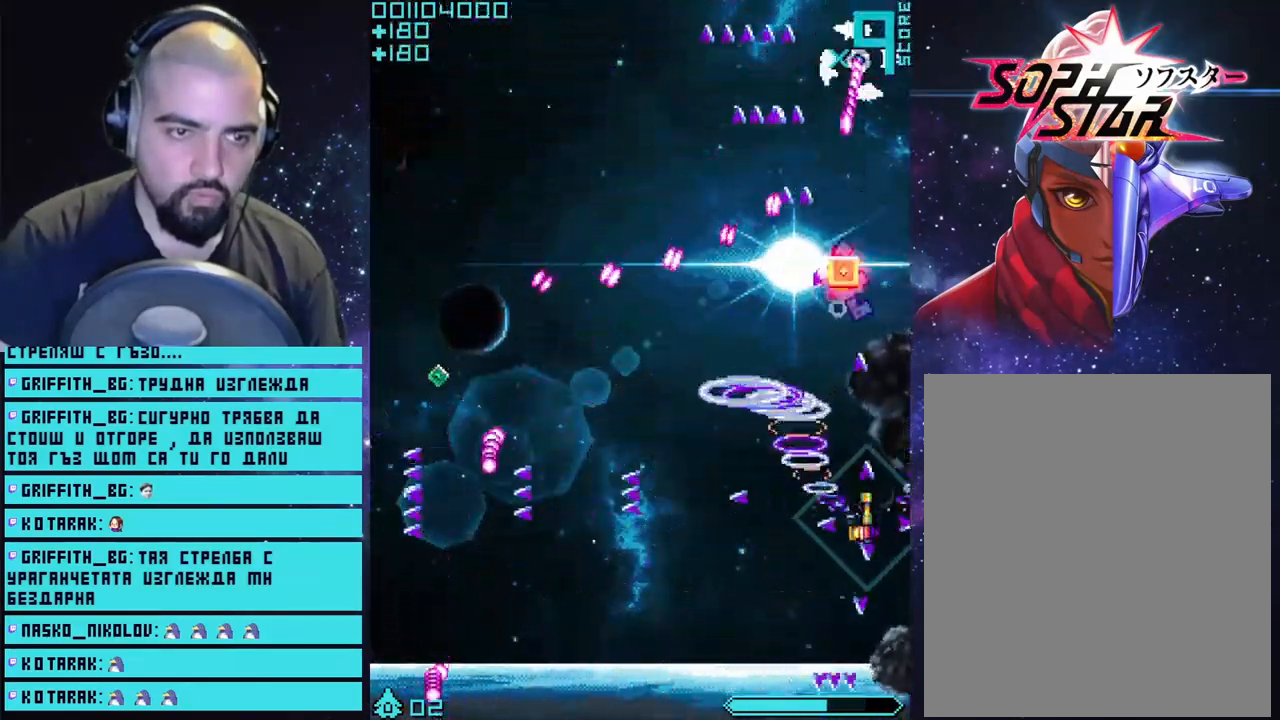
{"buttons": ["CROSS"], "left_stick": "down-left", "right_stick": "center", "events": [[117, "left_stick", "center"], [350, "left_stick", "down-left"]]}
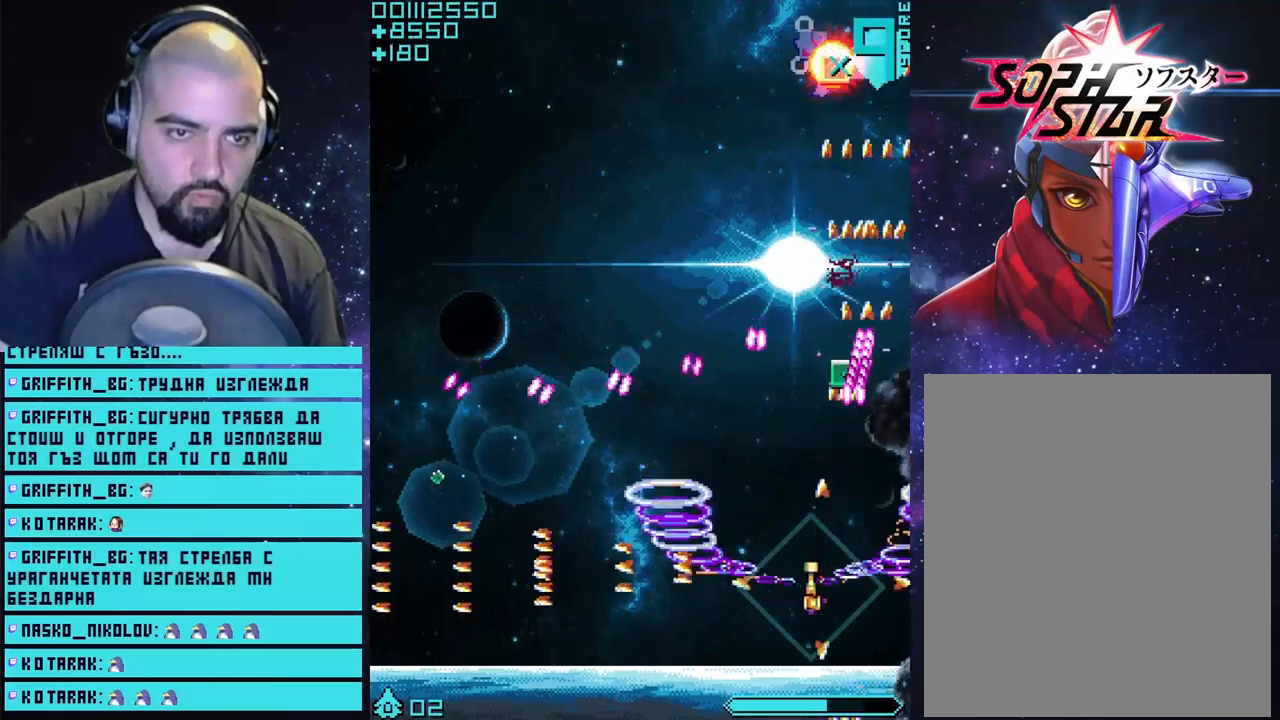
{"buttons": ["CROSS"], "left_stick": "up-right", "right_stick": "center", "events": [[50, "left_stick", "center"], [500, "left_stick", "up-right"]]}
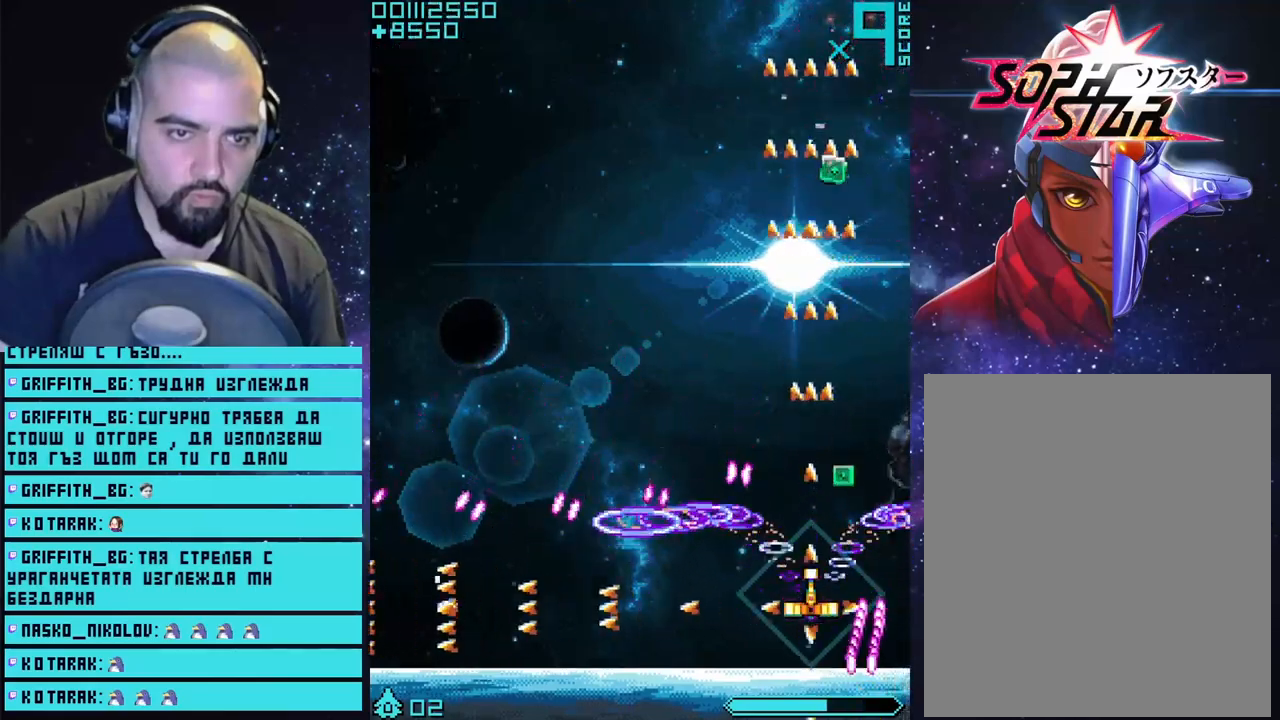
{"buttons": ["CROSS"], "left_stick": "up", "right_stick": "center", "events": [[167, "left_stick", "up"]]}
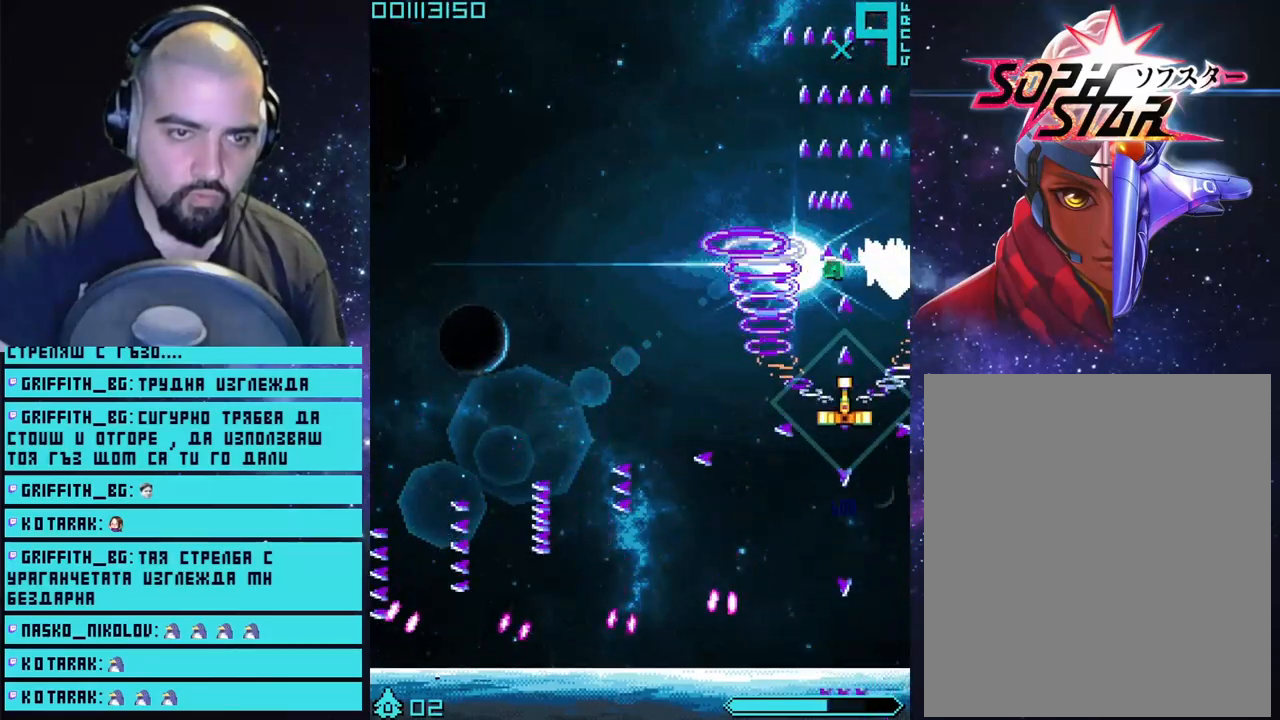
{"buttons": ["CROSS"], "left_stick": "down-left", "right_stick": "center", "events": [[217, "left_stick", "up-left"], [417, "left_stick", "down-left"]]}
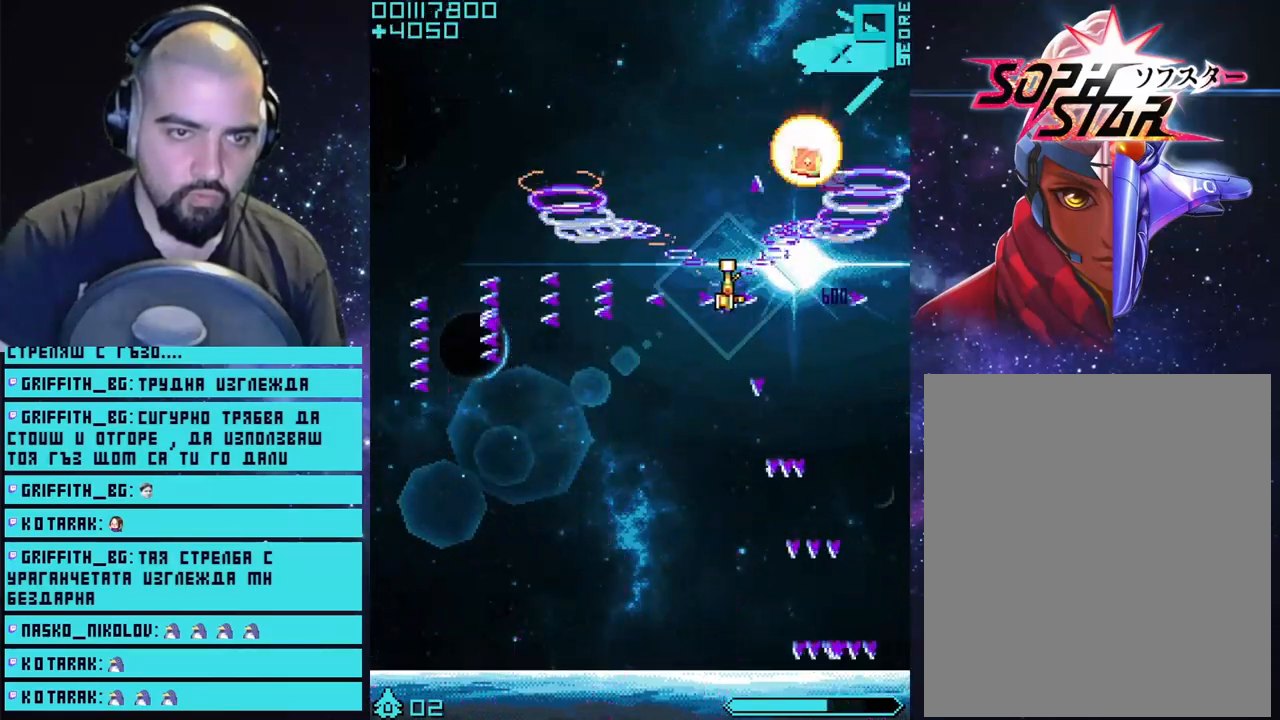
{"buttons": ["CROSS"], "left_stick": "up-left", "right_stick": "center", "events": [[83, "left_stick", "center"], [150, "left_stick", "up-right"], [217, "left_stick", "down-left"], [450, "left_stick", "center"], [500, "left_stick", "up-left"]]}
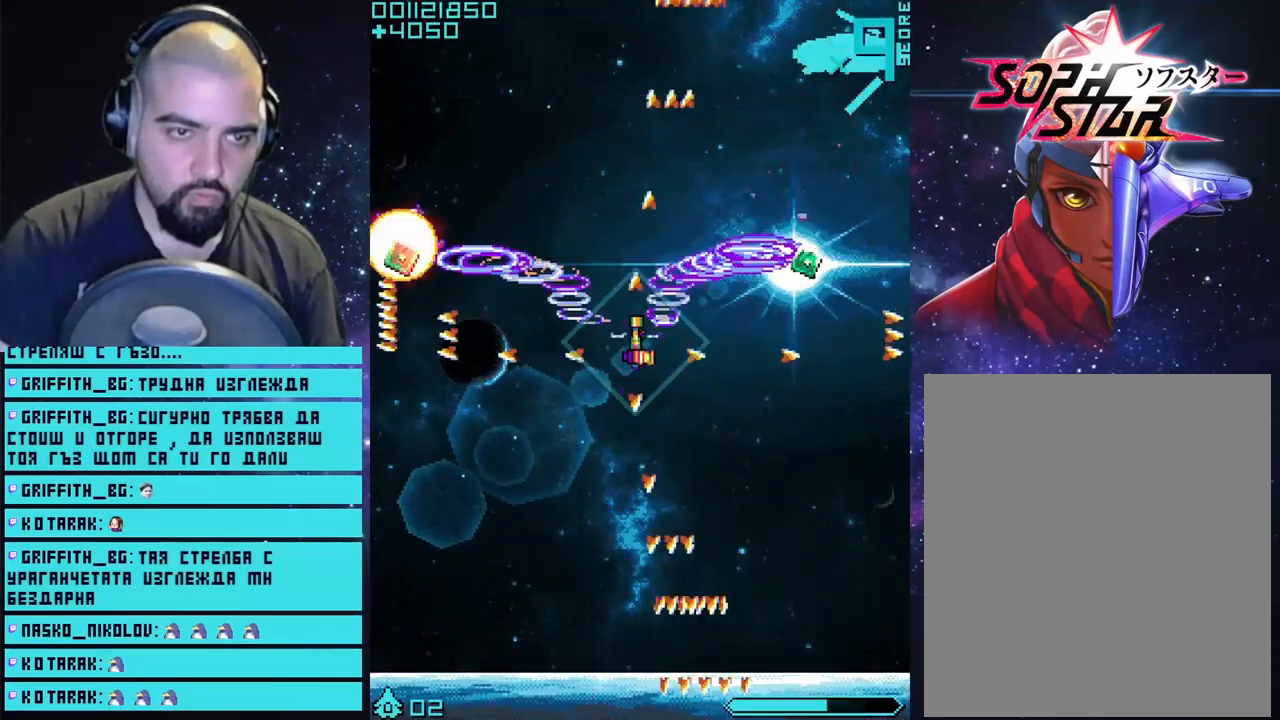
{"buttons": ["CROSS"], "left_stick": "down-left", "right_stick": "center", "events": [[183, "left_stick", "center"], [267, "left_stick", "down"], [400, "left_stick", "down-left"]]}
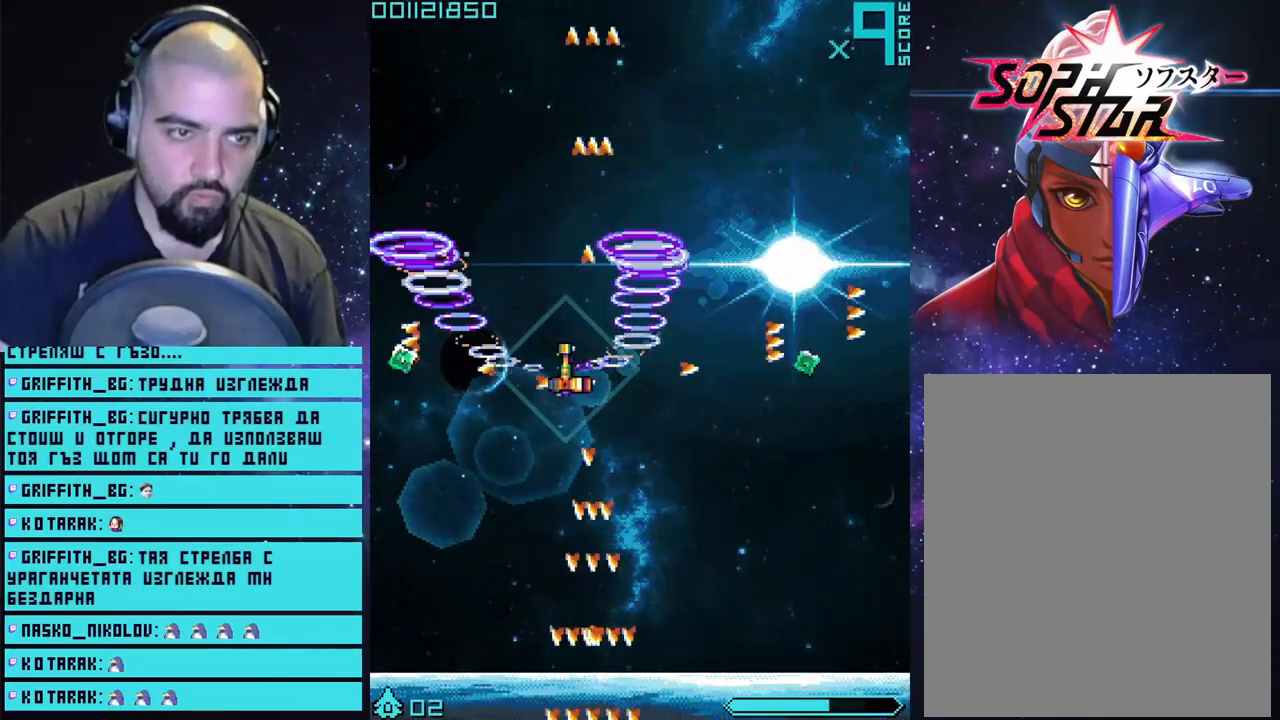
{"buttons": ["CROSS"], "left_stick": "up-right", "right_stick": "center", "events": [[367, "left_stick", "right"], [500, "left_stick", "up-right"]]}
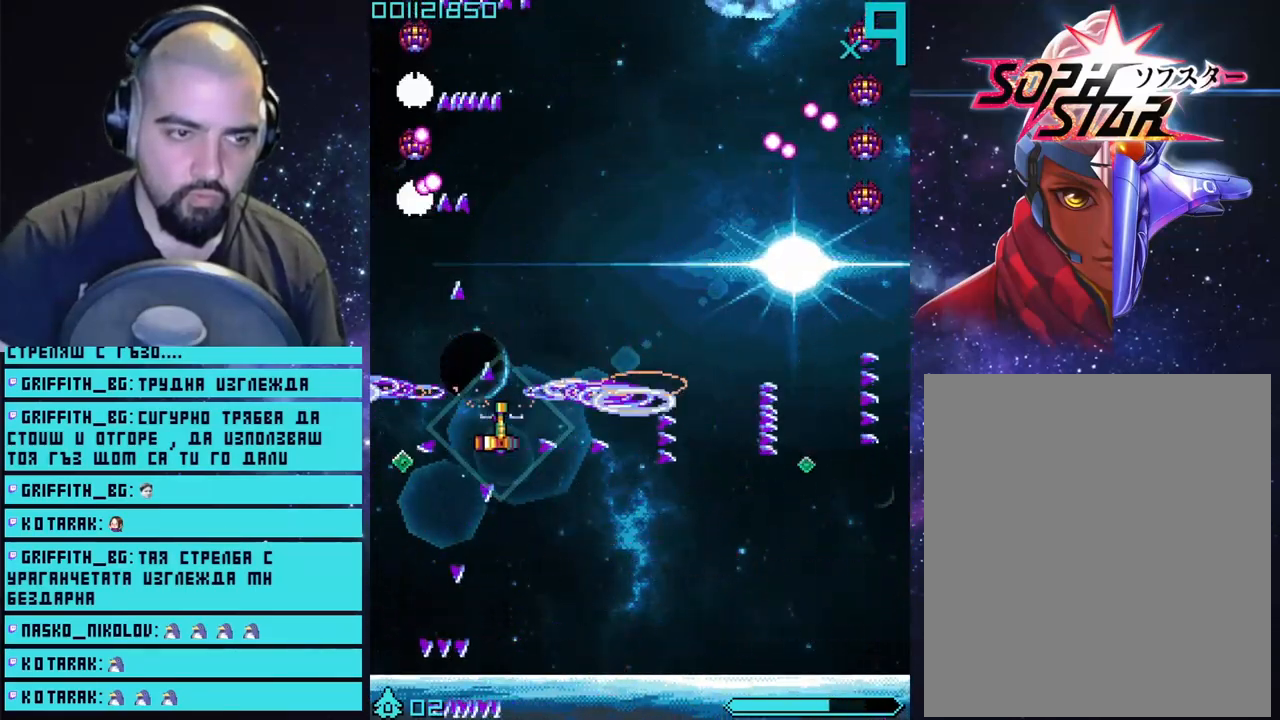
{"buttons": ["CROSS"], "left_stick": "down-right", "right_stick": "center", "events": [[150, "left_stick", "up-left"], [267, "left_stick", "up-right"], [350, "left_stick", "down-right"]]}
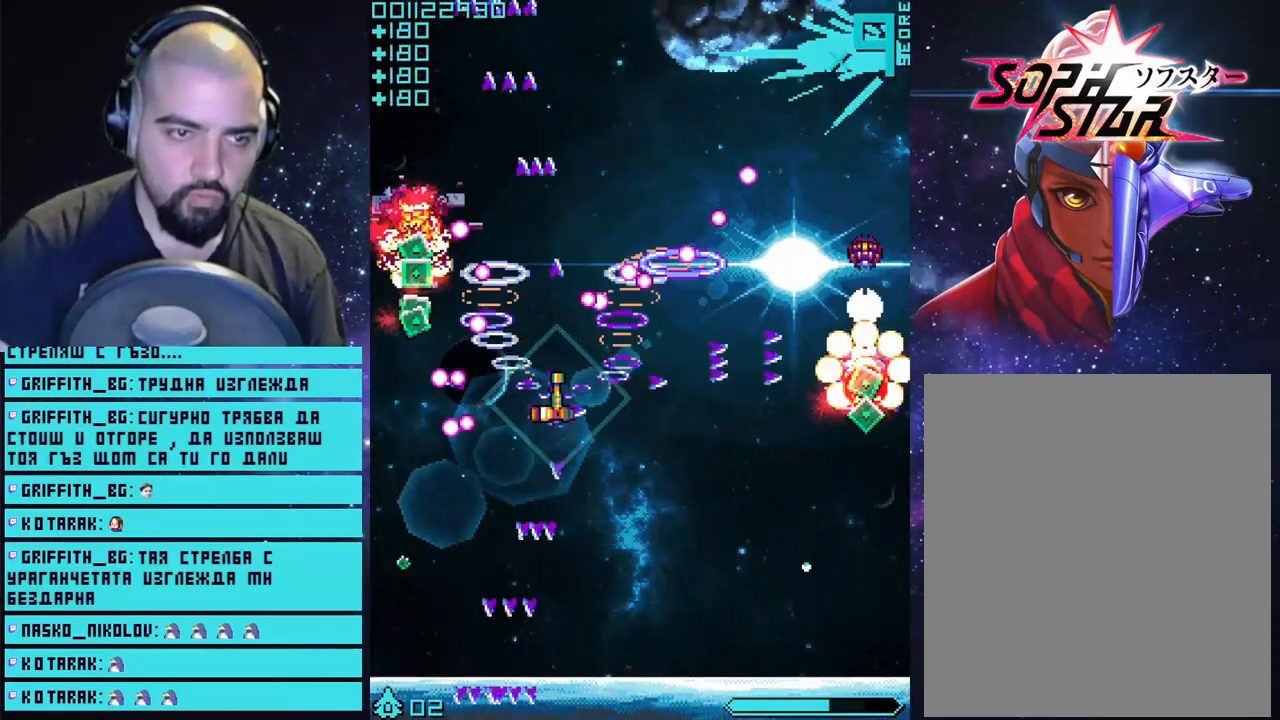
{"buttons": ["CROSS"], "left_stick": "up-right", "right_stick": "center", "events": [[300, "left_stick", "right"], [400, "left_stick", "up-right"]]}
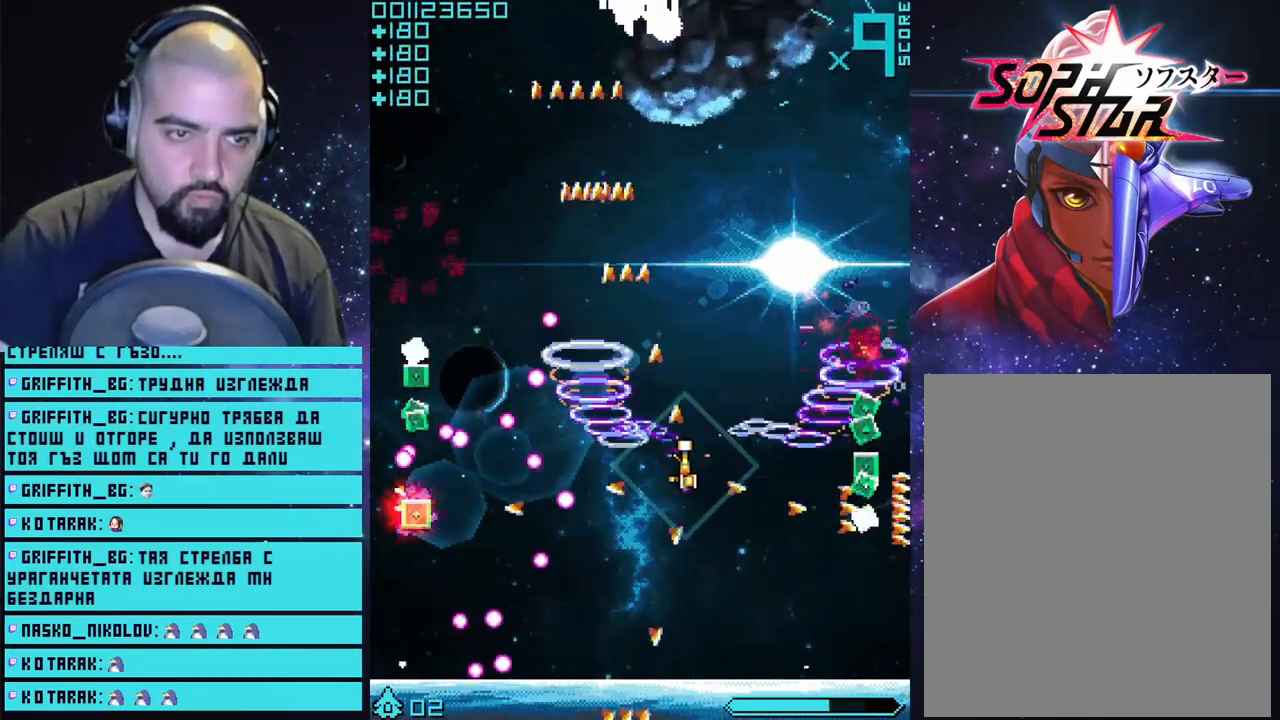
{"buttons": ["CROSS"], "left_stick": "left", "right_stick": "center", "events": [[167, "left_stick", "down-right"], [417, "left_stick", "left"]]}
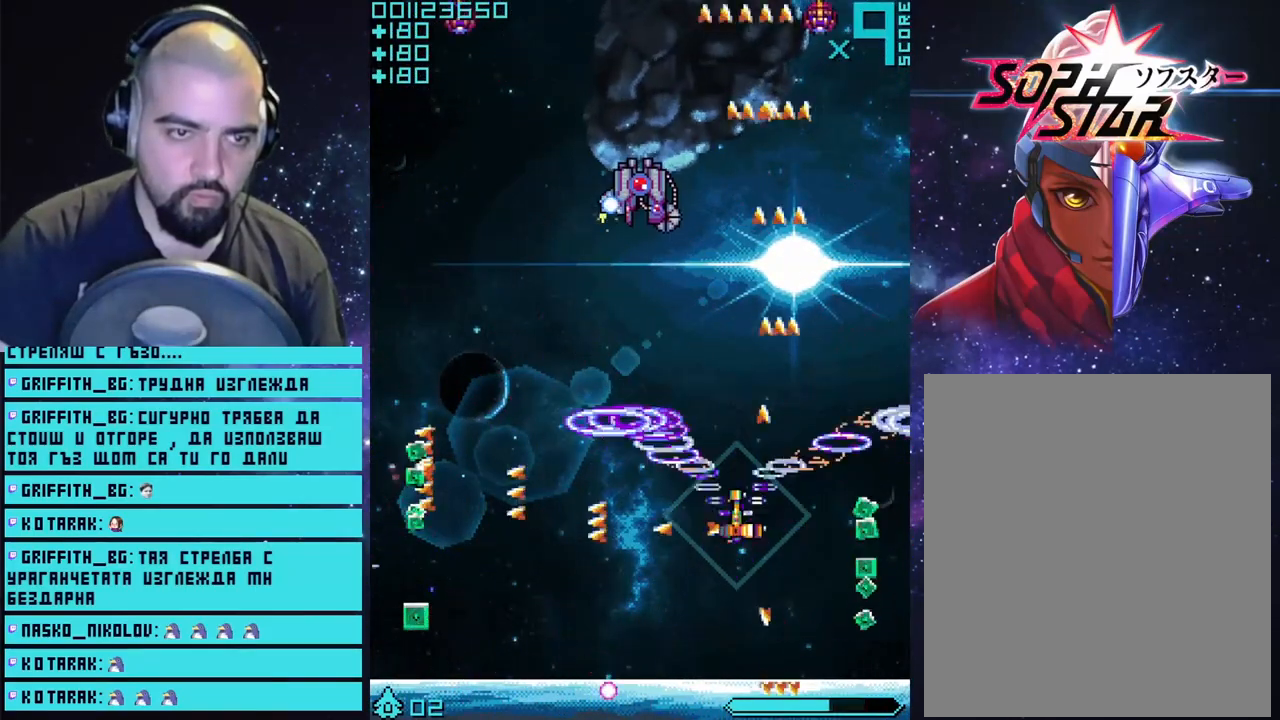
{"buttons": ["CROSS"], "left_stick": "down", "right_stick": "center", "events": [[383, "left_stick", "down"]]}
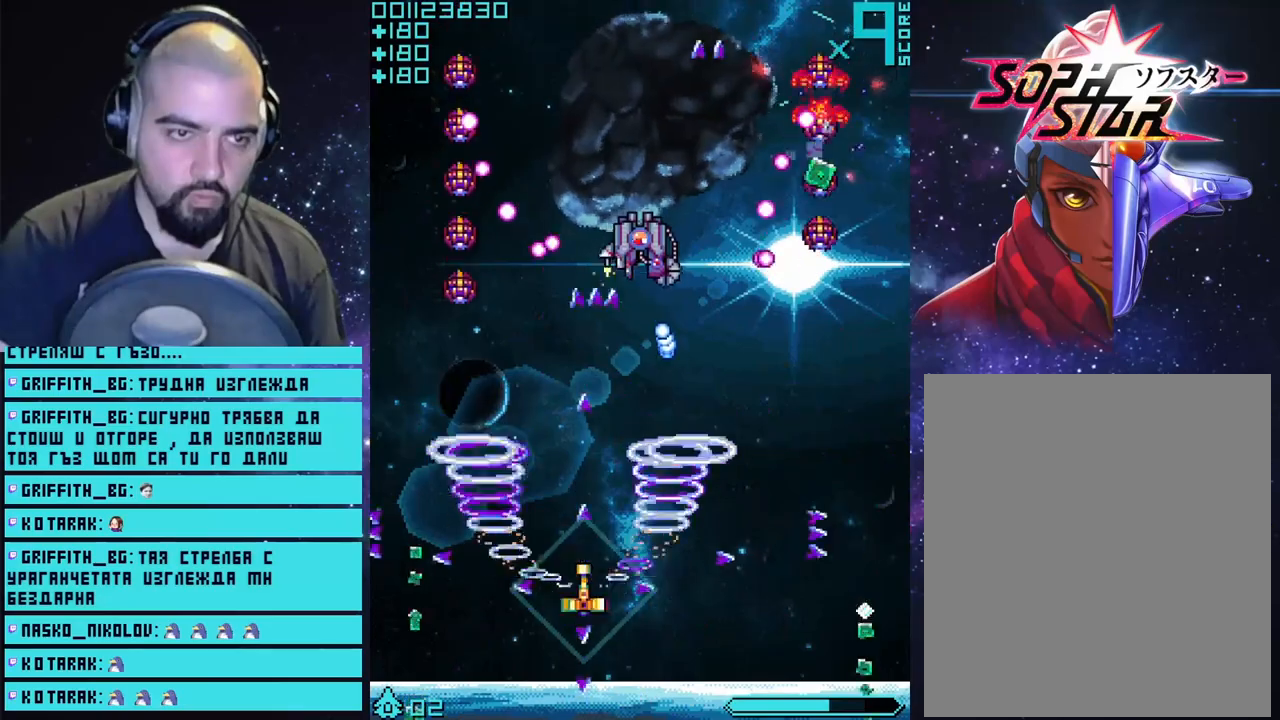
{"buttons": ["CROSS"], "left_stick": "down-left", "right_stick": "center", "events": [[233, "left_stick", "center"], [317, "left_stick", "down-left"]]}
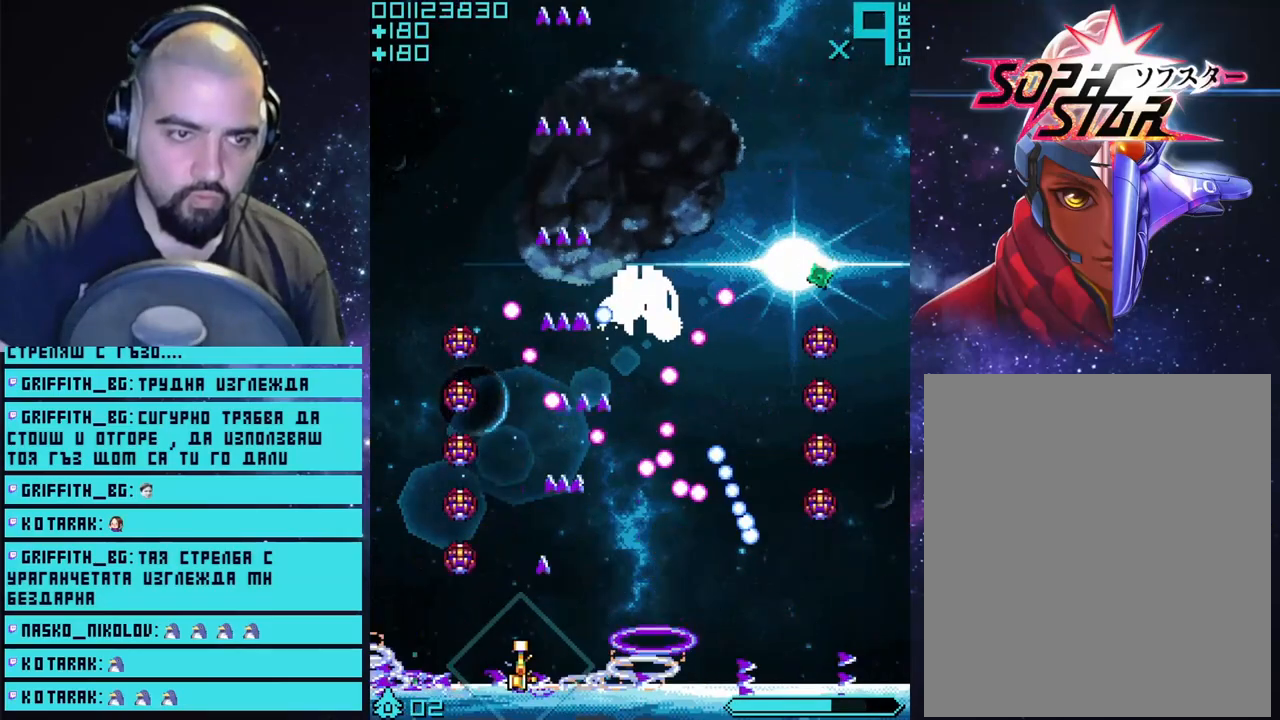
{"buttons": ["CROSS"], "left_stick": "up-left", "right_stick": "center", "events": [[33, "left_stick", "left"], [150, "left_stick", "up-left"]]}
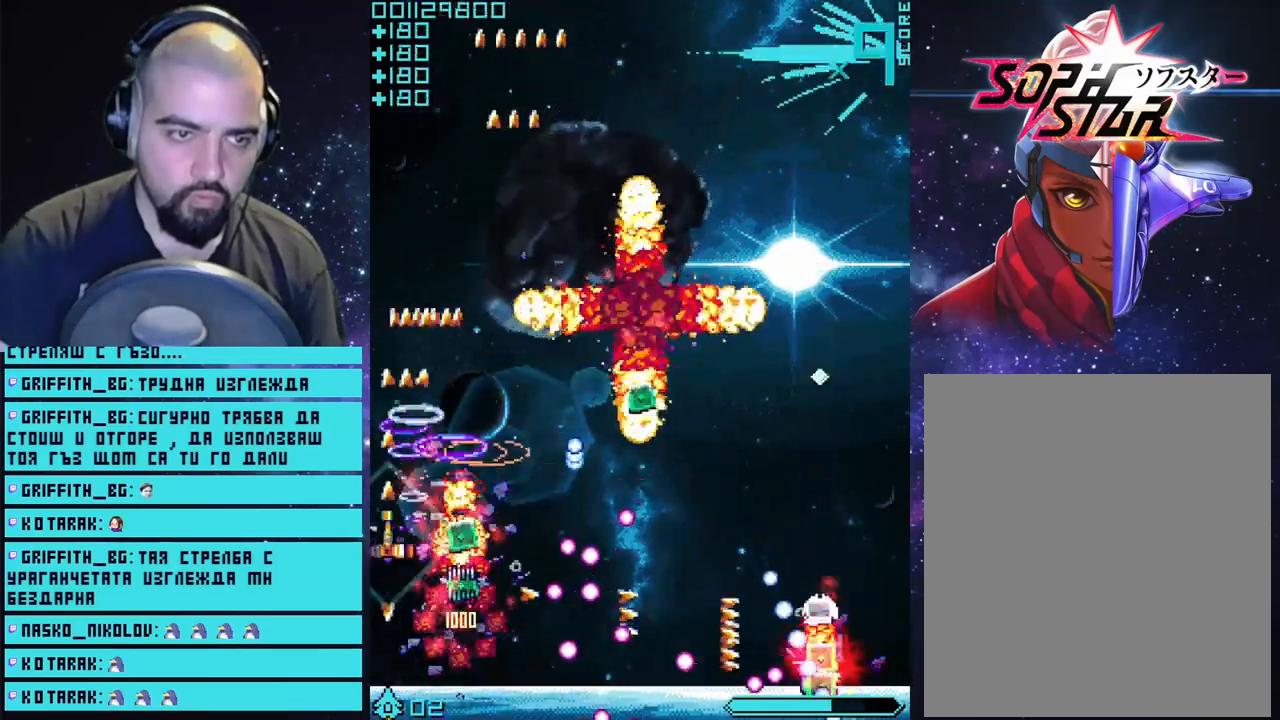
{"buttons": ["CROSS"], "left_stick": "down-right", "right_stick": "center", "events": [[50, "left_stick", "up-right"], [383, "left_stick", "down-right"]]}
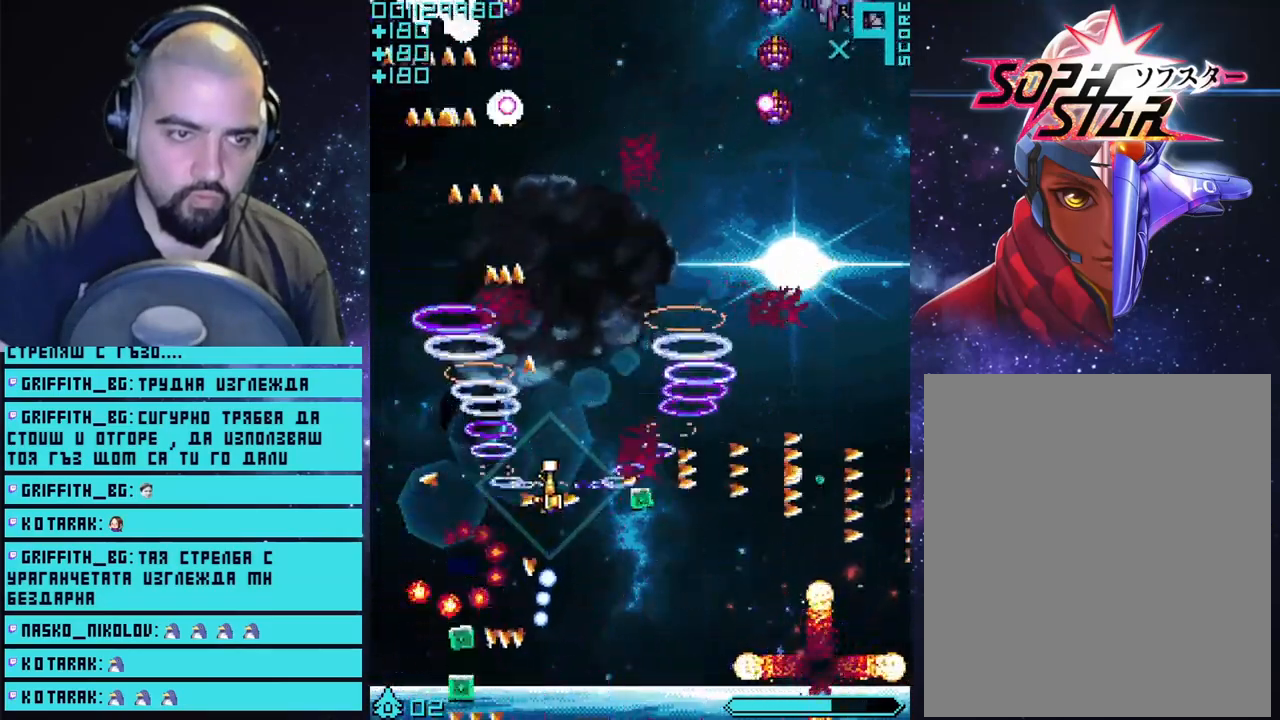
{"buttons": ["CROSS"], "left_stick": "right", "right_stick": "center", "events": [[233, "left_stick", "right"]]}
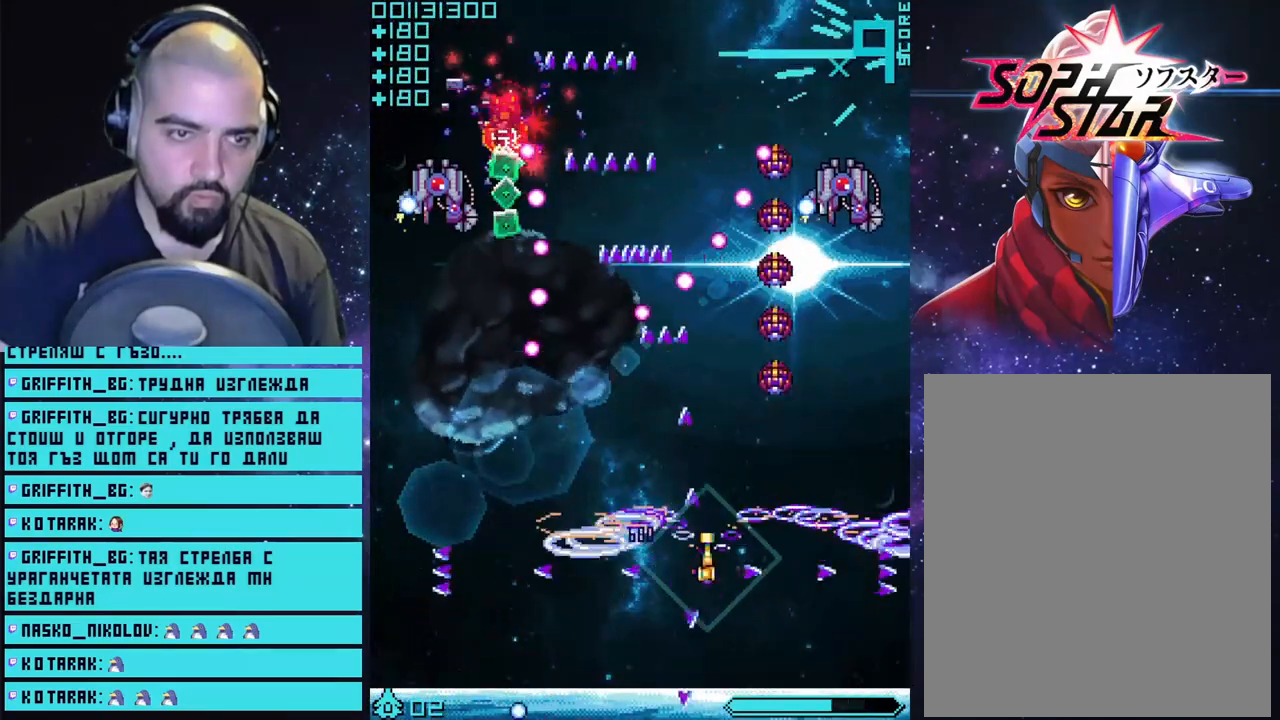
{"buttons": ["CROSS"], "left_stick": "center", "right_stick": "center", "events": [[233, "left_stick", "center"]]}